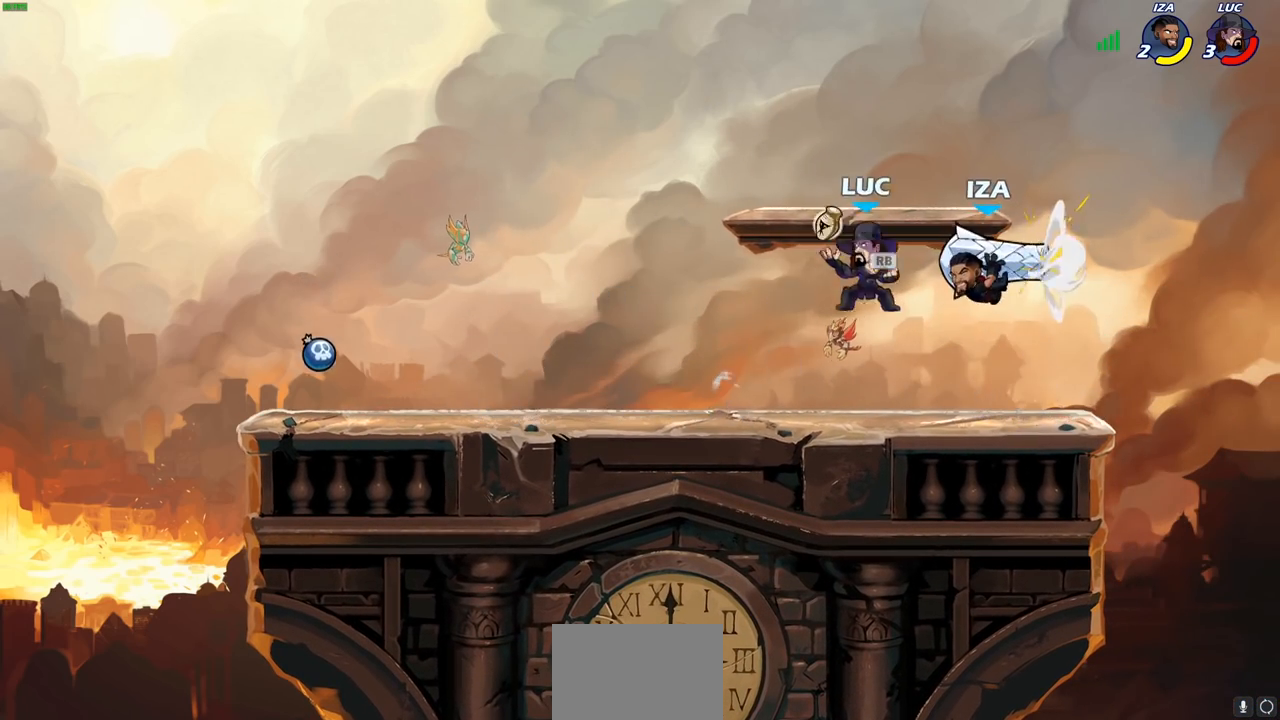
Gameplay with a controller (PlayStation layout); each line is a JSON object with the inputs held at the frame after it. "events" lists button and stick changes between this image and that frame as [ms after this image, input, new state], when the widget could be followed in between.
{"buttons": ["R1", "R2"], "left_stick": "right", "right_stick": "center", "events": [[17, "R1", "up"], [300, "left_stick", "down"], [350, "left_stick", "right"], [483, "R1", "down"], [483, "R2", "down"]]}
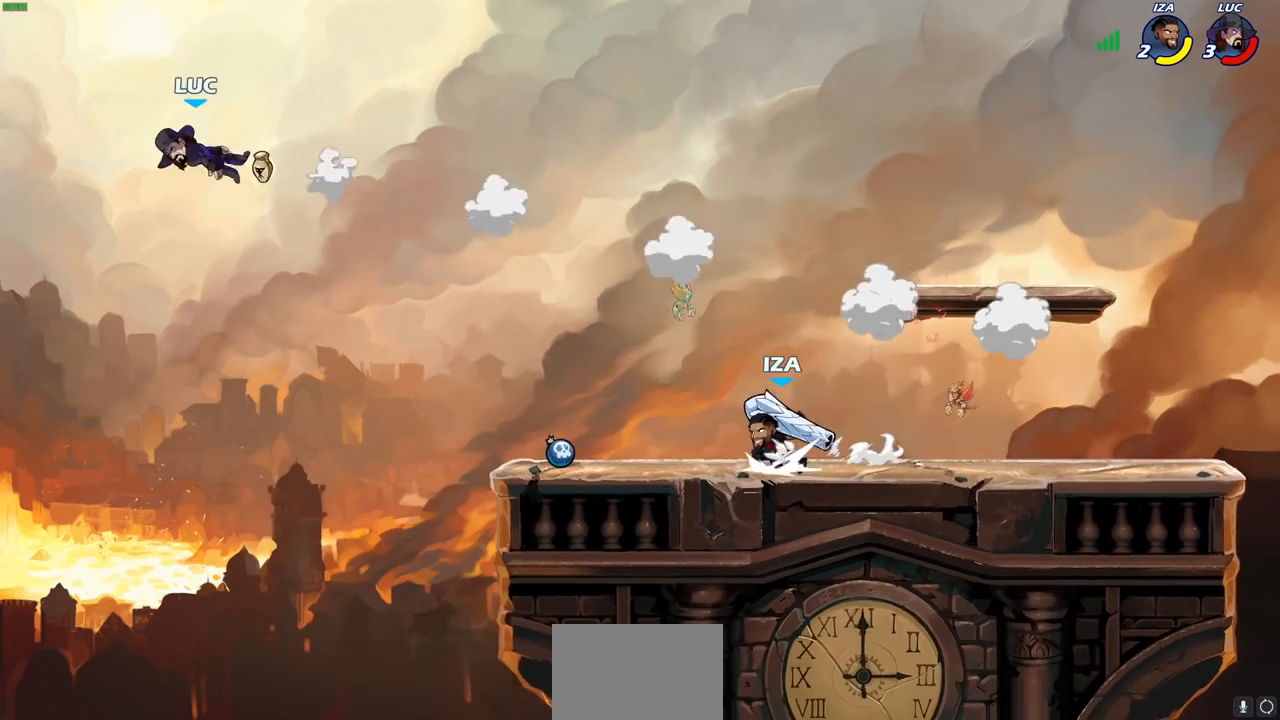
{"buttons": [], "left_stick": "right", "right_stick": "center", "events": [[67, "R1", "up"], [67, "R2", "up"], [383, "CIRCLE", "down"], [450, "CIRCLE", "up"]]}
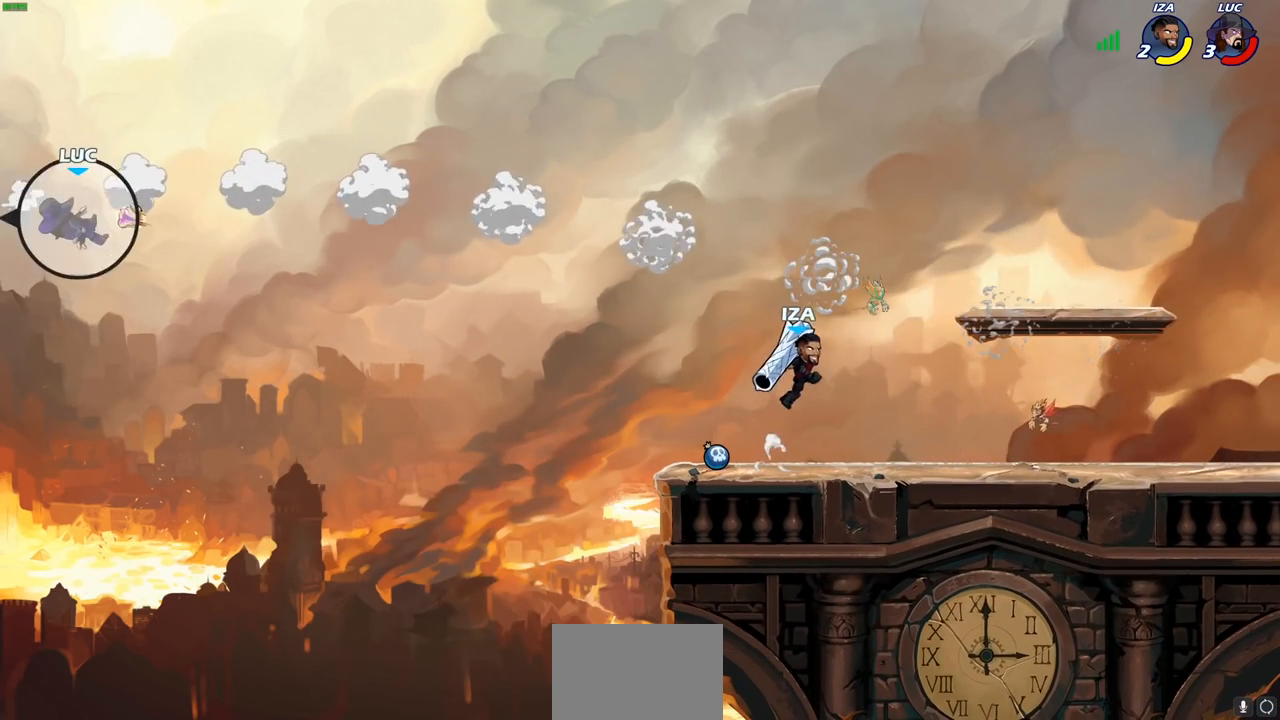
{"buttons": [], "left_stick": "right", "right_stick": "center", "events": [[67, "CIRCLE", "down"], [133, "CIRCLE", "up"]]}
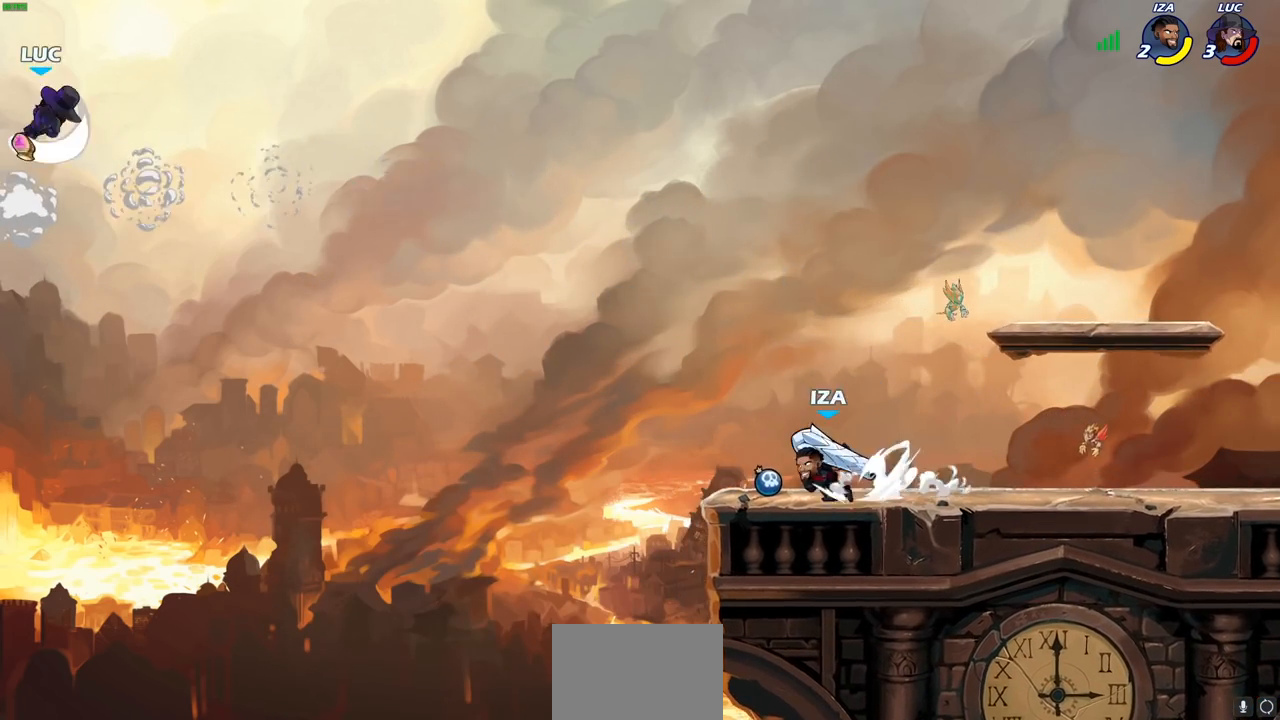
{"buttons": [], "left_stick": "center", "right_stick": "center", "events": [[500, "left_stick", "center"]]}
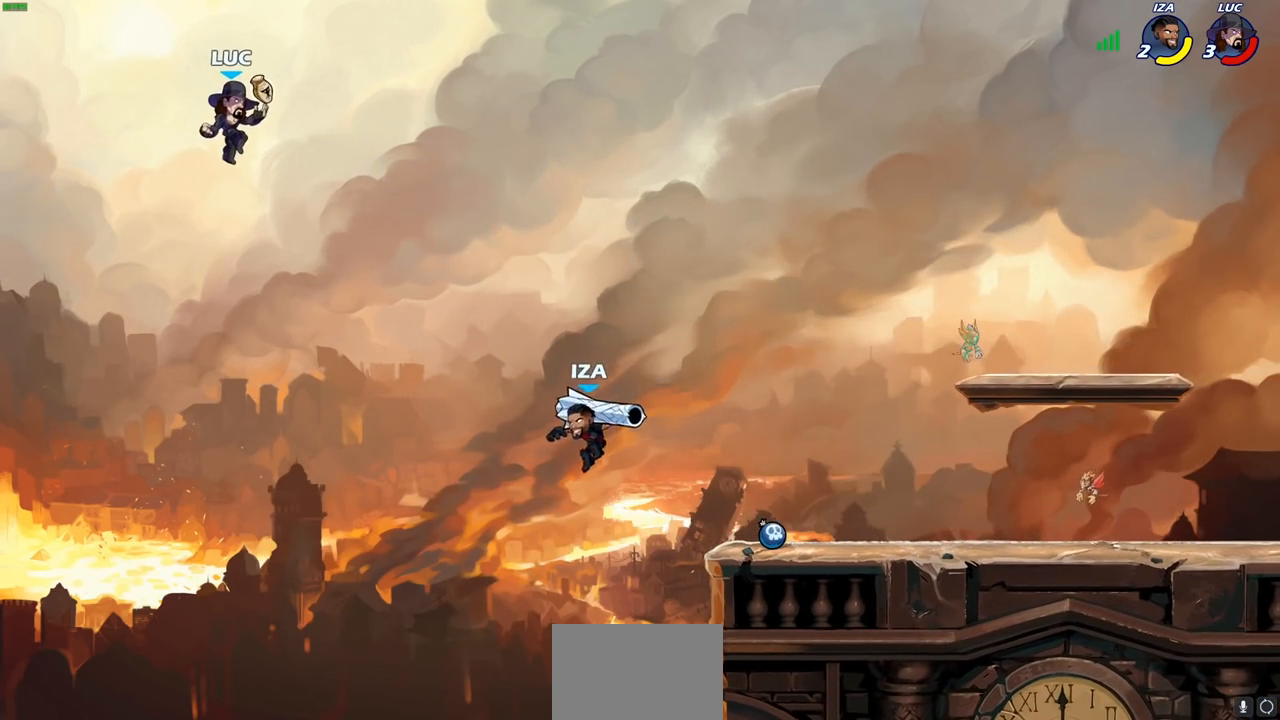
{"buttons": [], "left_stick": "center", "right_stick": "center", "events": [[133, "R2", "down"], [183, "CIRCLE", "down"], [233, "R2", "up"], [250, "CIRCLE", "up"]]}
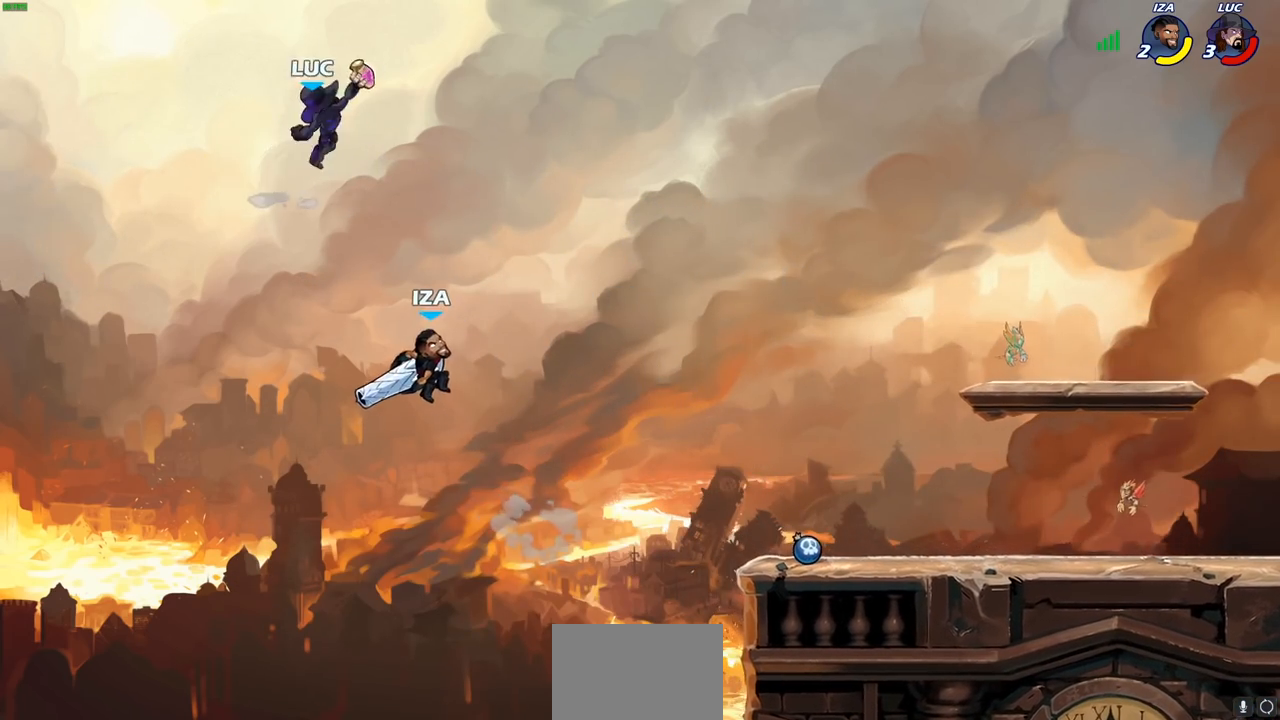
{"buttons": [], "left_stick": "right", "right_stick": "center", "events": [[233, "left_stick", "right"]]}
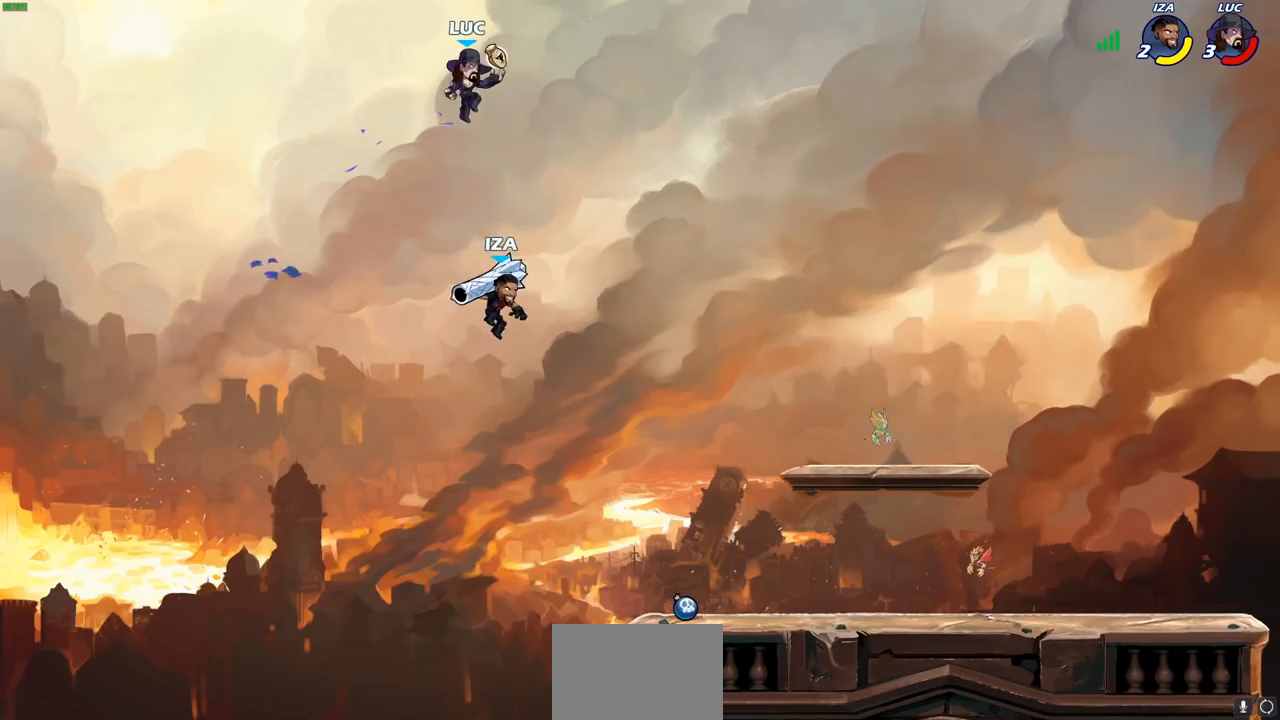
{"buttons": [], "left_stick": "center", "right_stick": "center", "events": [[133, "left_stick", "down"], [167, "CIRCLE", "down"], [233, "CIRCLE", "up"], [267, "left_stick", "center"]]}
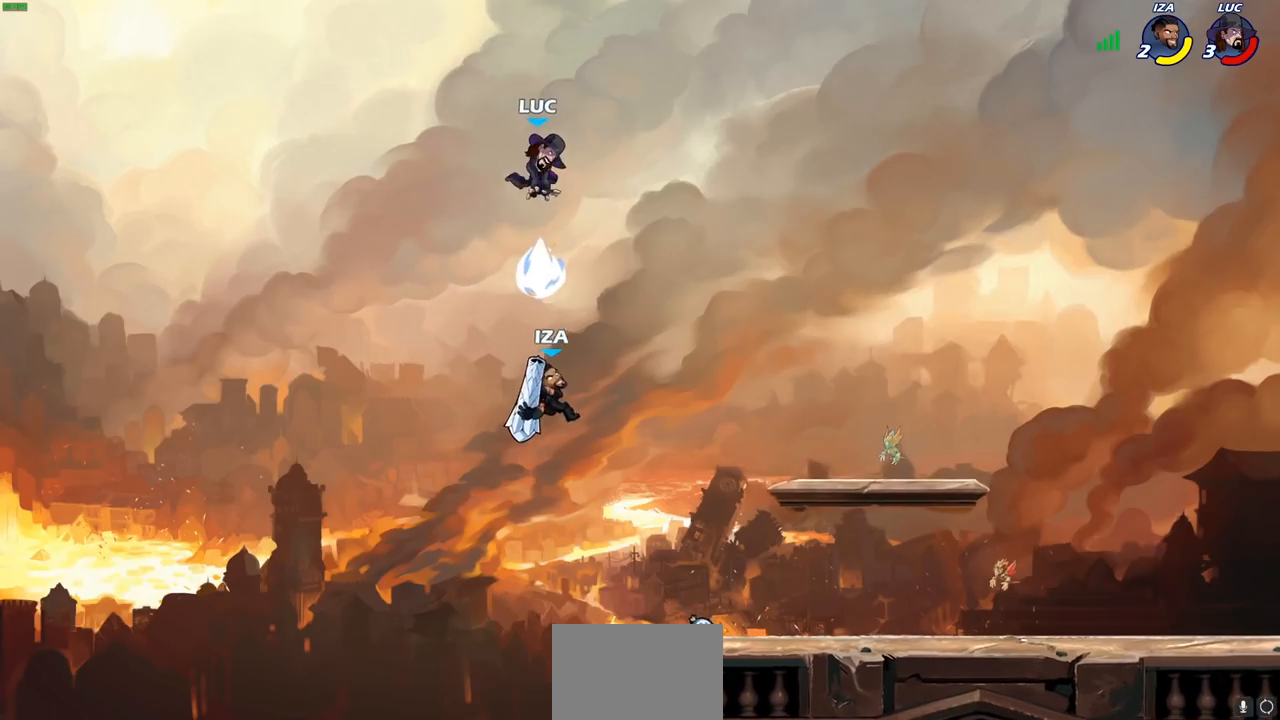
{"buttons": ["CROSS"], "left_stick": "right", "right_stick": "center", "events": [[433, "left_stick", "right"], [483, "CROSS", "down"]]}
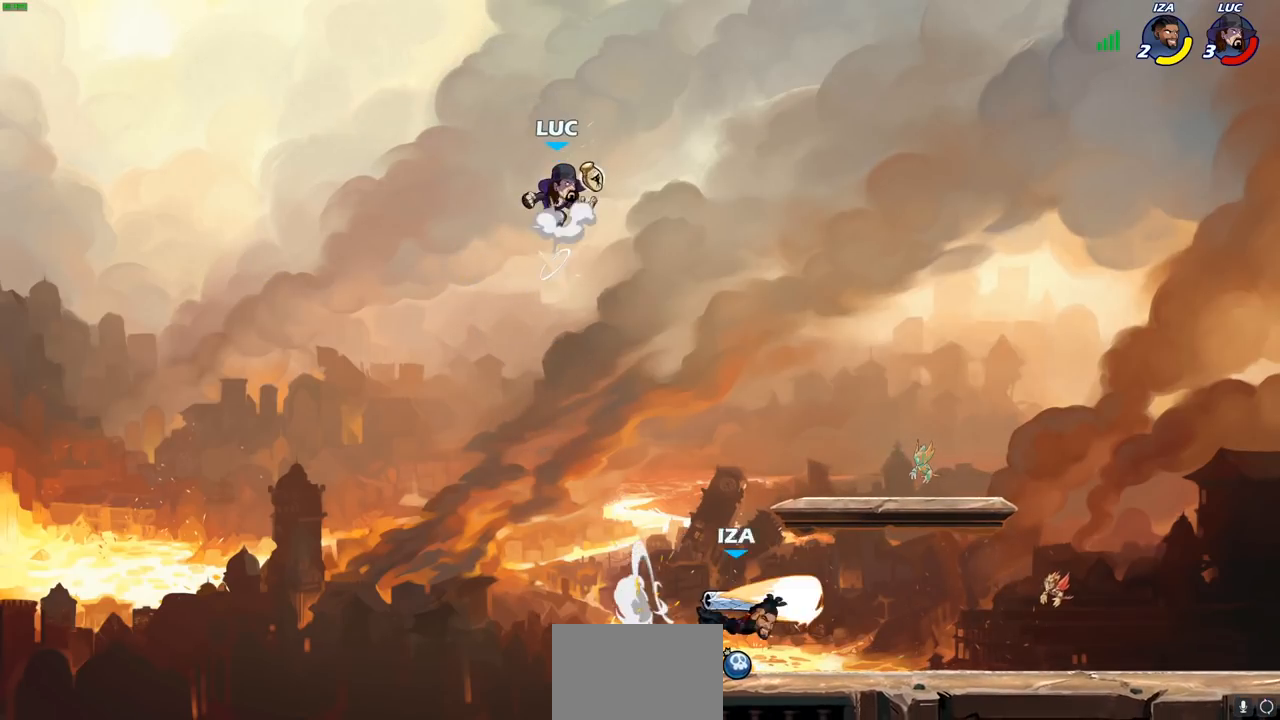
{"buttons": [], "left_stick": "right", "right_stick": "center", "events": [[83, "CROSS", "up"]]}
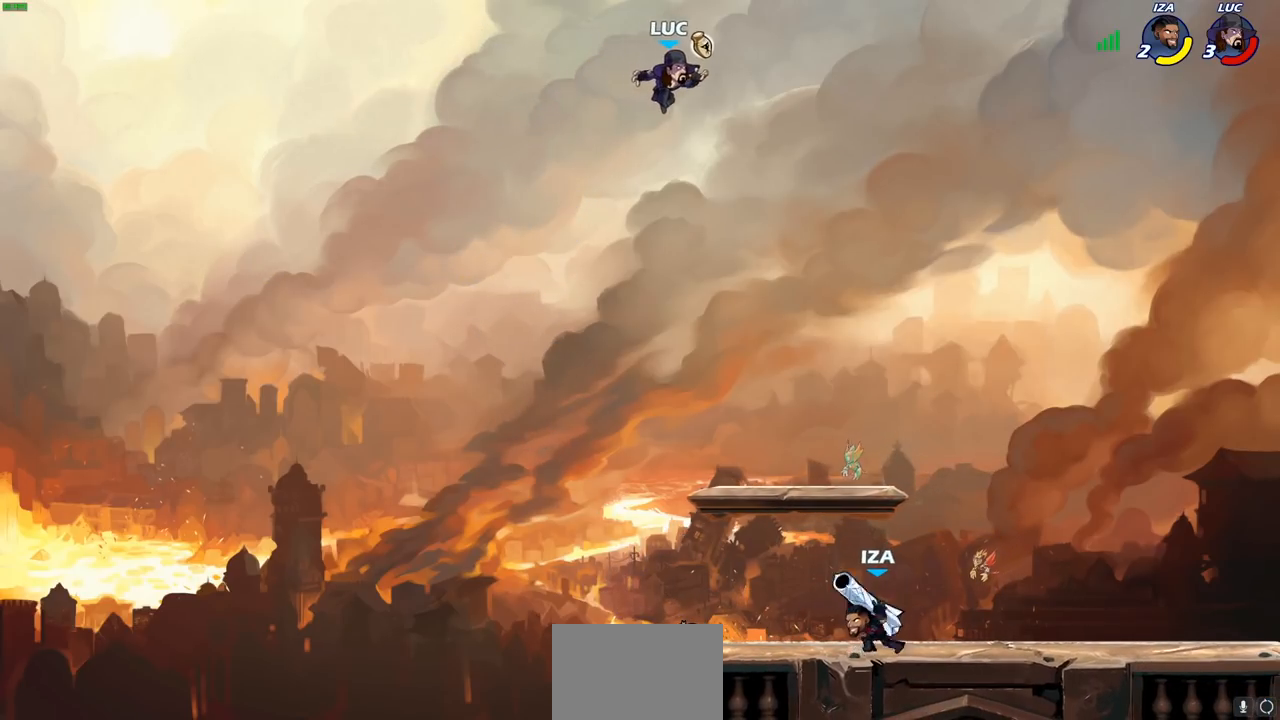
{"buttons": [], "left_stick": "center", "right_stick": "center", "events": [[183, "left_stick", "down"], [217, "R1", "down"], [250, "R1", "up"], [283, "left_stick", "center"]]}
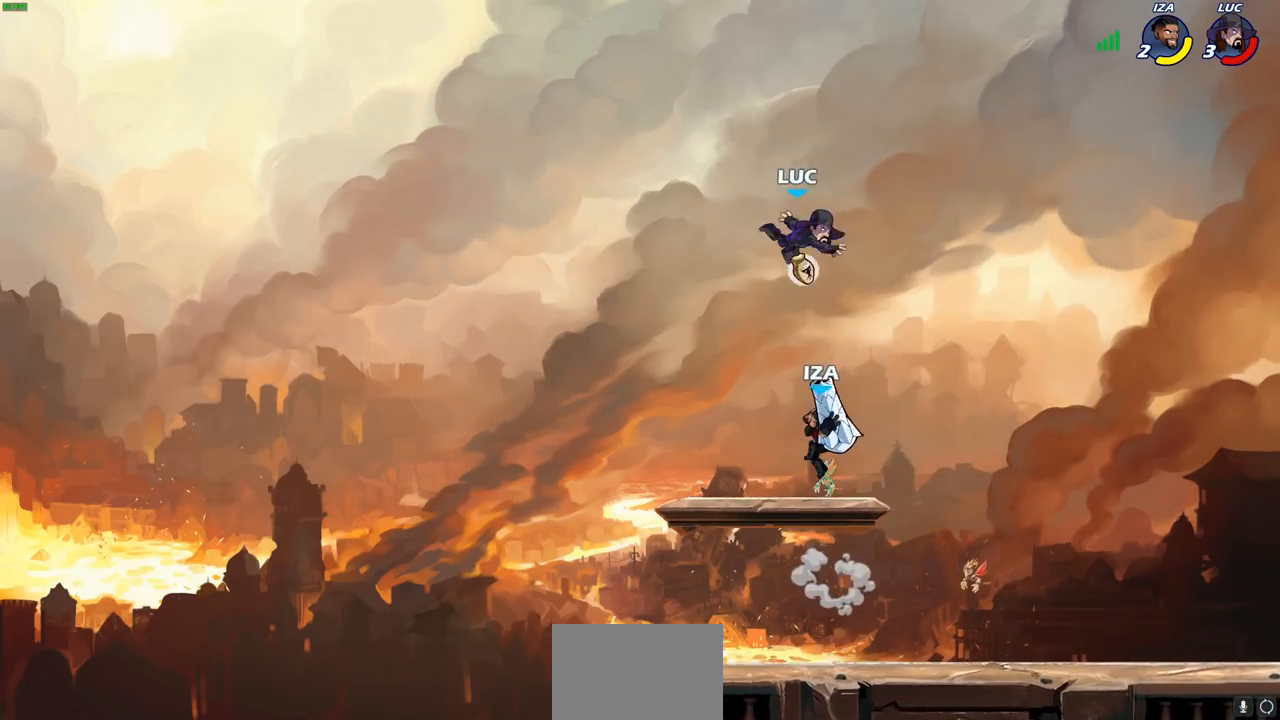
{"buttons": [], "left_stick": "left", "right_stick": "center", "events": [[67, "left_stick", "left"]]}
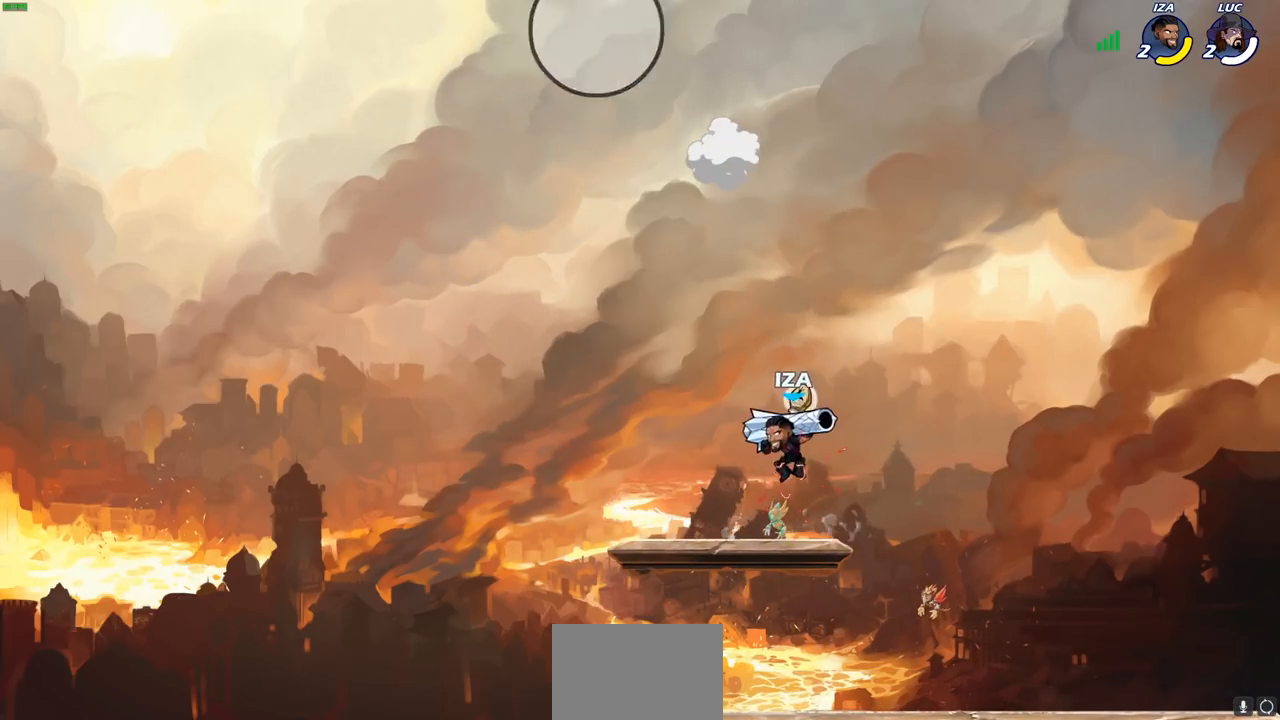
{"buttons": [], "left_stick": "center", "right_stick": "center", "events": [[33, "left_stick", "down-left"], [267, "left_stick", "center"]]}
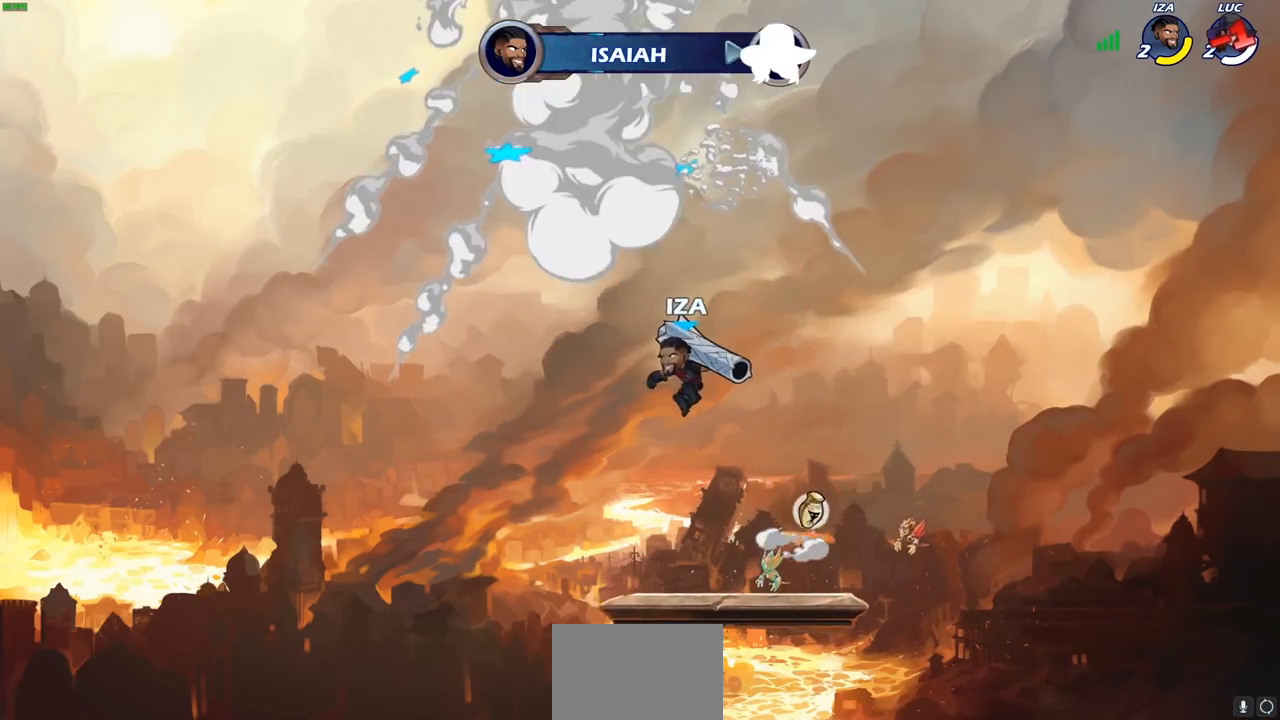
{"buttons": [], "left_stick": "center", "right_stick": "center", "events": []}
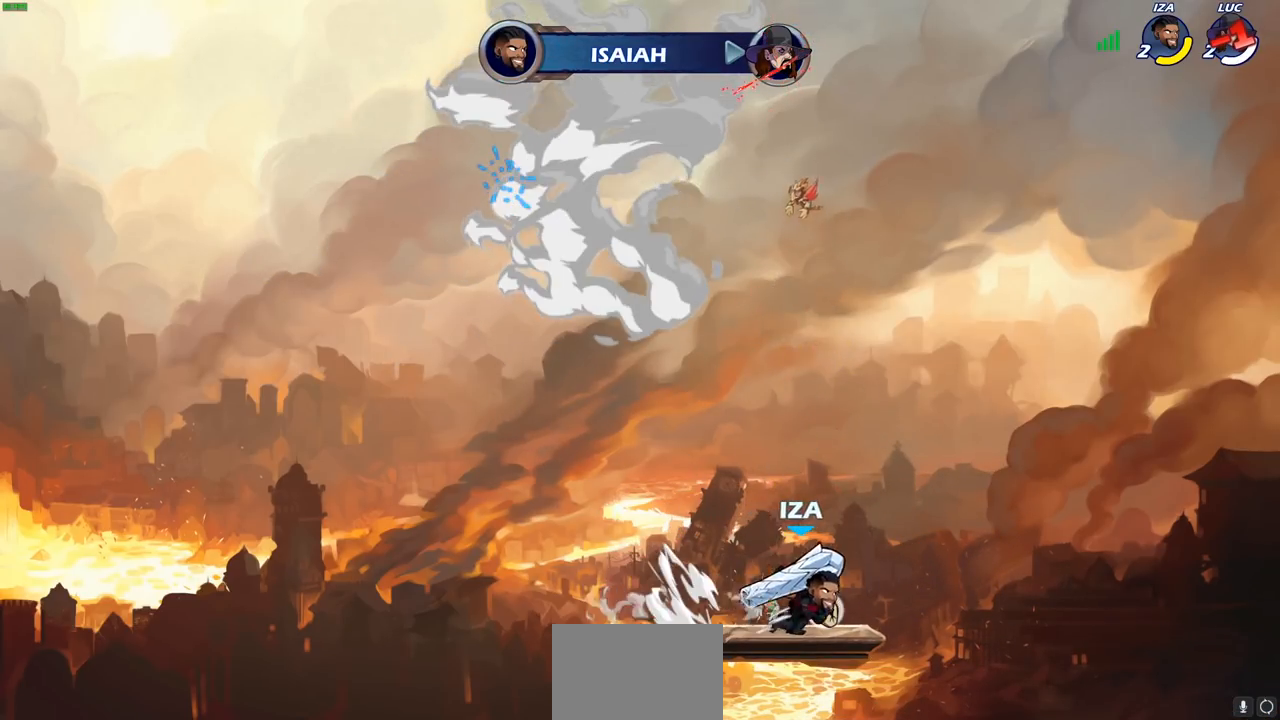
{"buttons": [], "left_stick": "center", "right_stick": "center", "events": []}
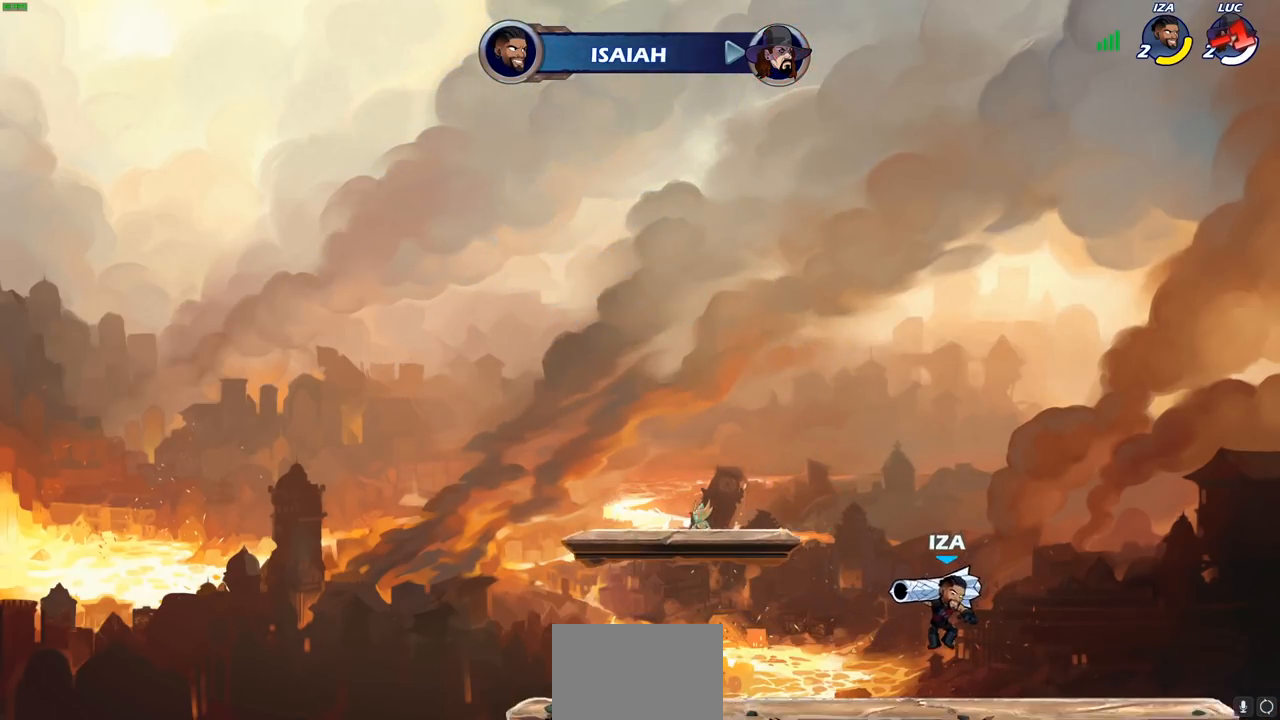
{"buttons": [], "left_stick": "center", "right_stick": "center", "events": []}
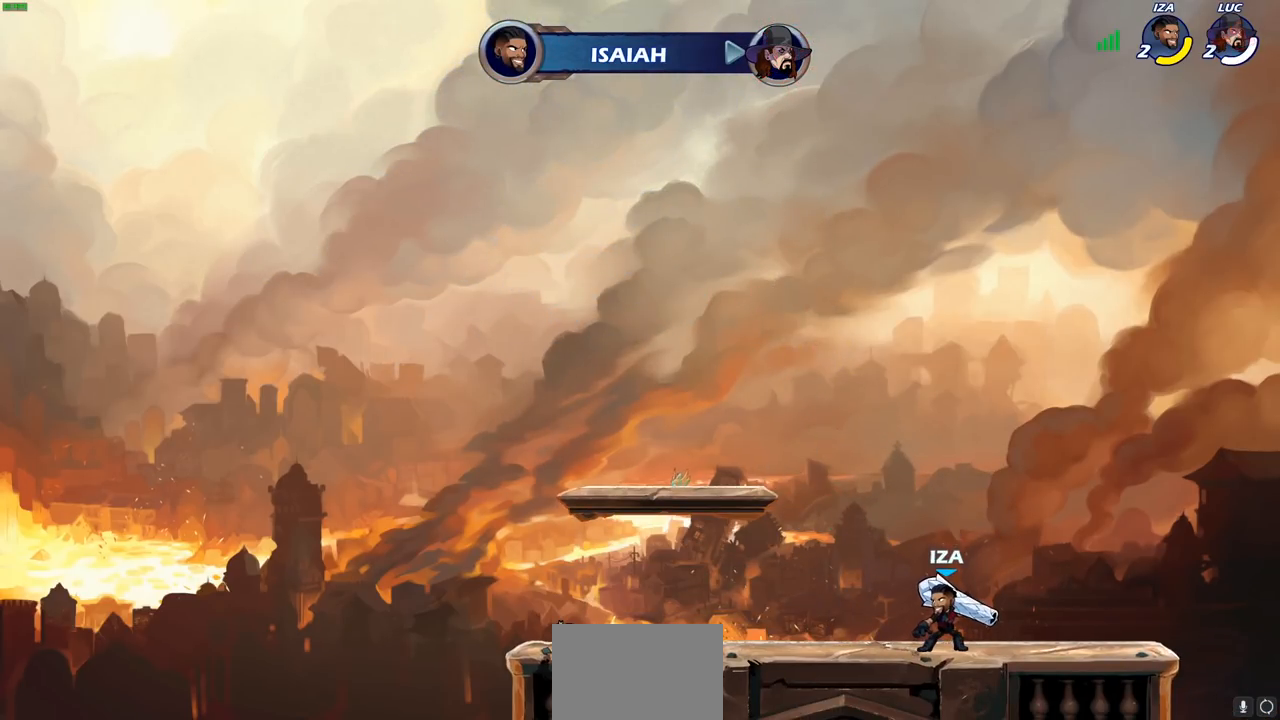
{"buttons": [], "left_stick": "center", "right_stick": "center", "events": []}
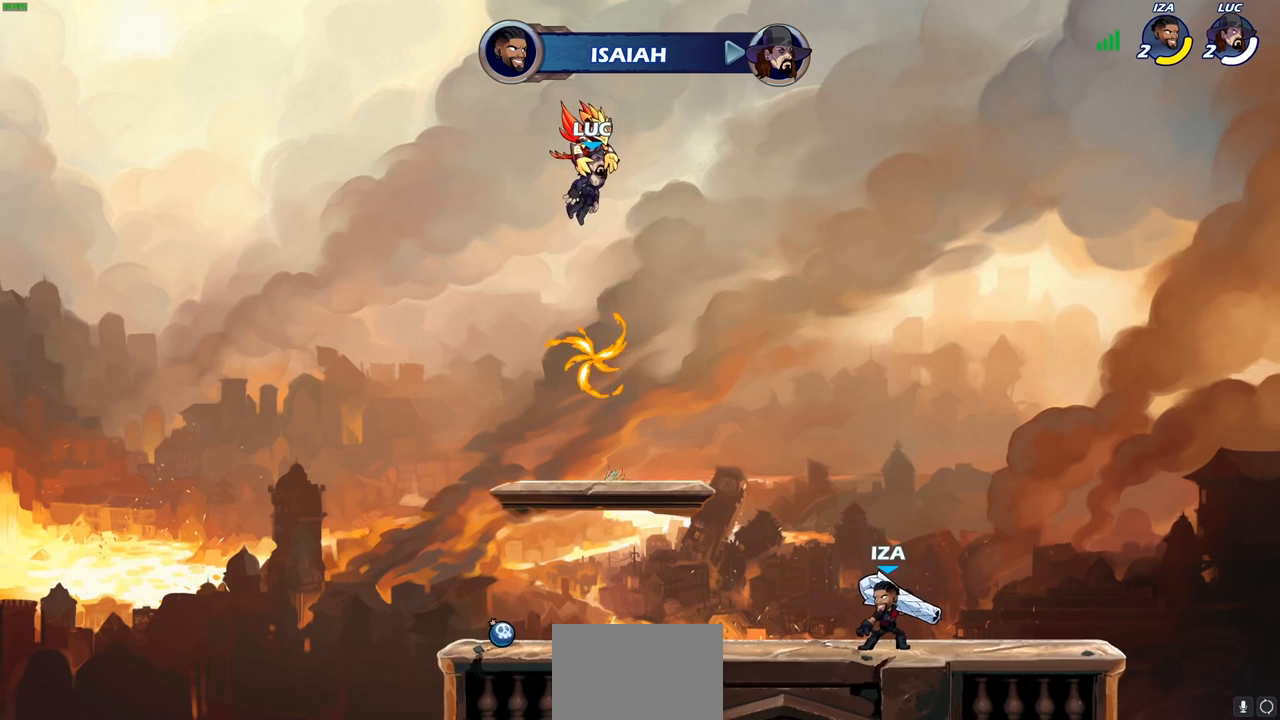
{"buttons": [], "left_stick": "center", "right_stick": "center", "events": []}
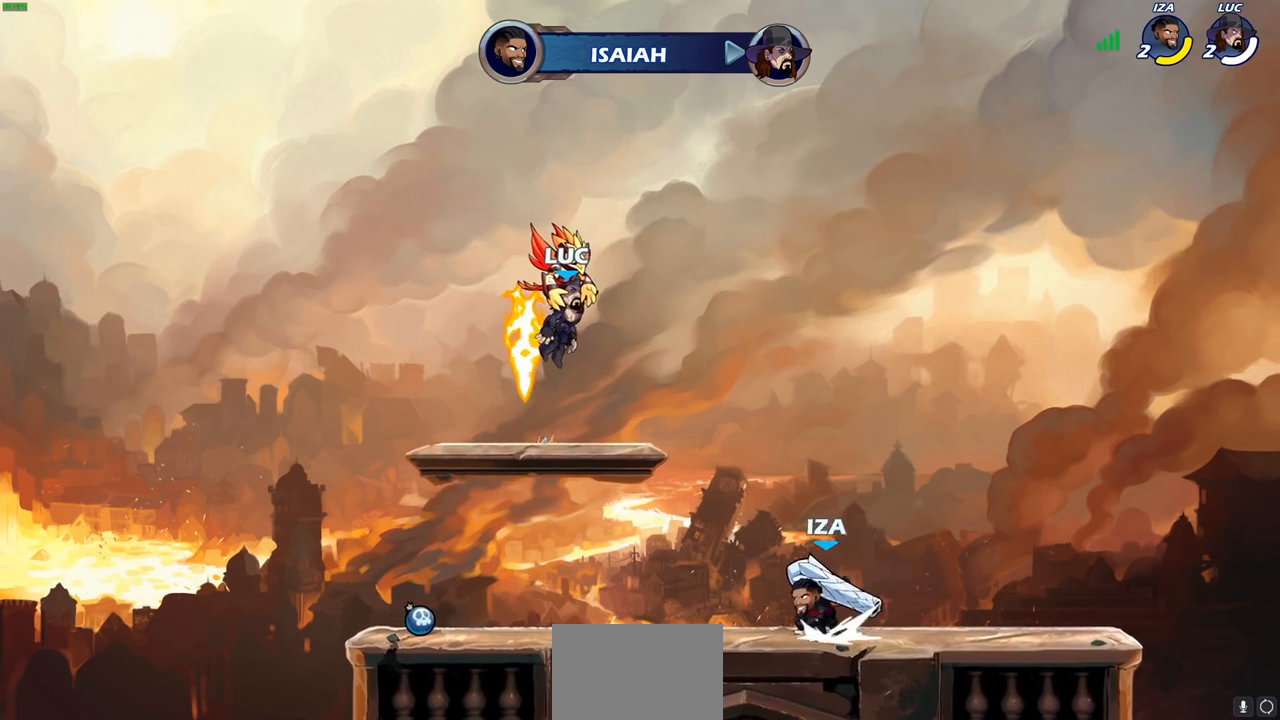
{"buttons": [], "left_stick": "center", "right_stick": "center", "events": []}
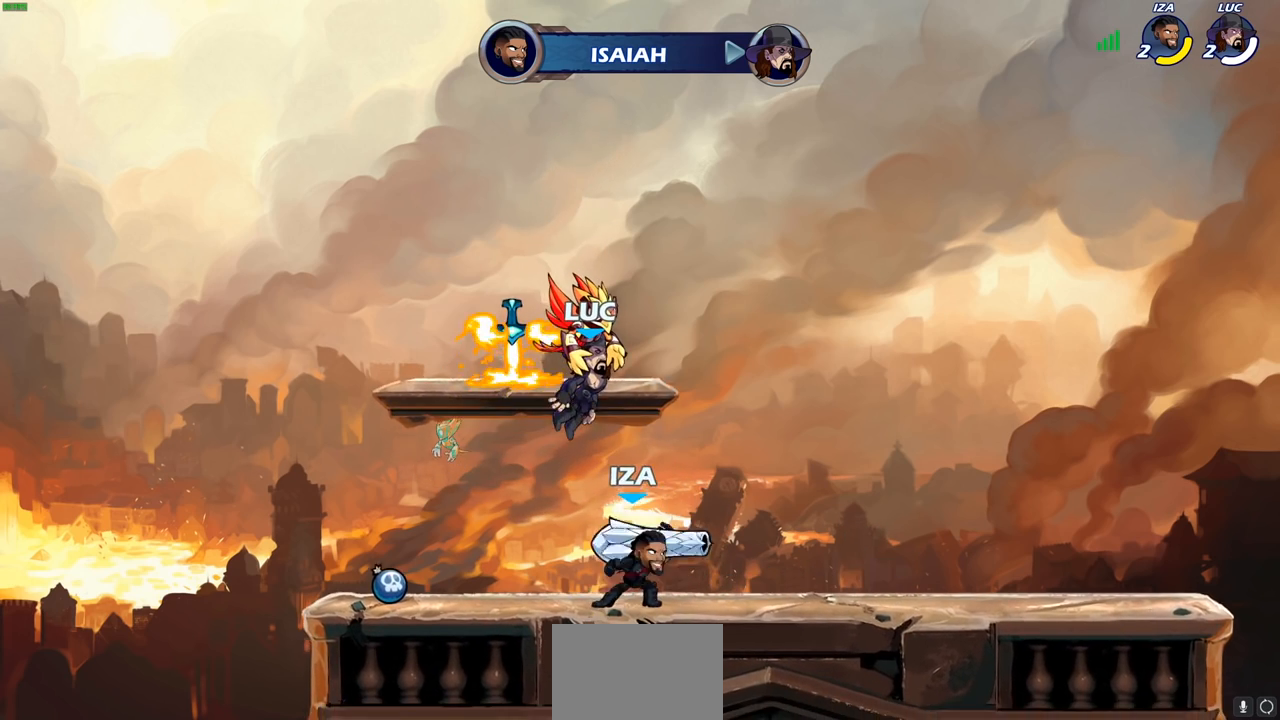
{"buttons": ["SELECT"], "left_stick": "center", "right_stick": "center", "events": [[300, "SELECT", "down"]]}
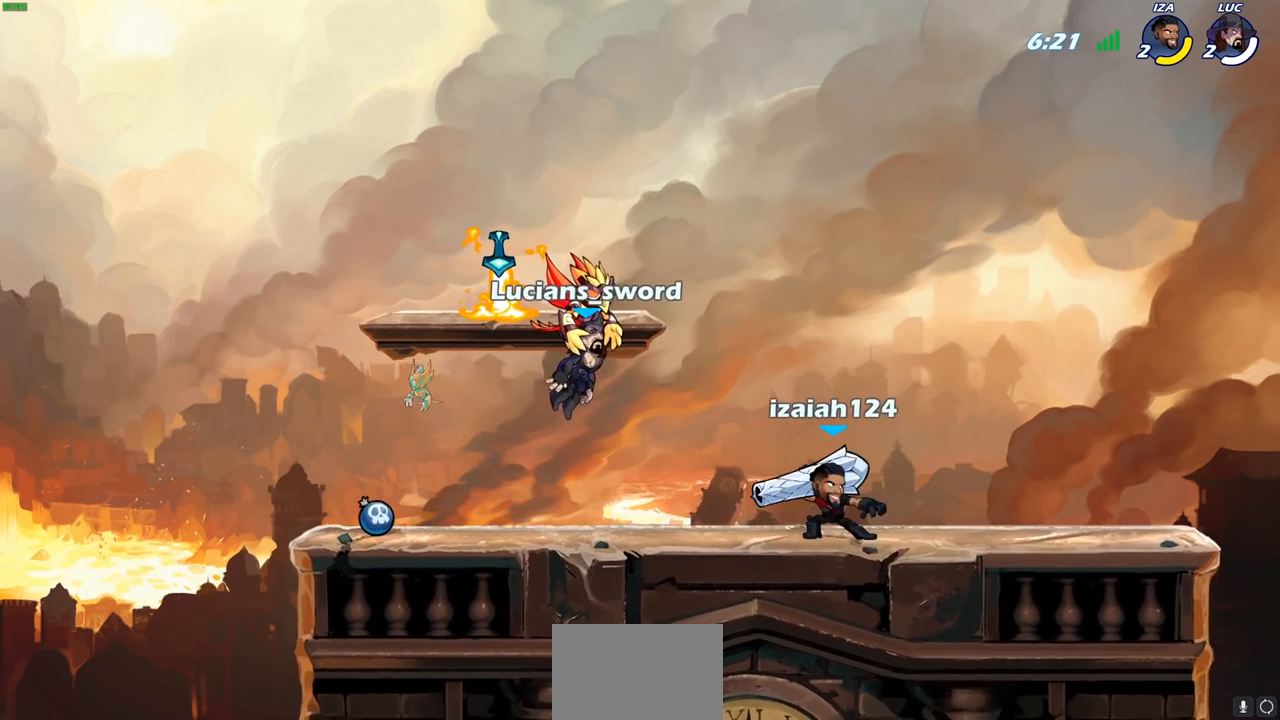
{"buttons": [], "left_stick": "center", "right_stick": "center", "events": [[250, "SELECT", "up"]]}
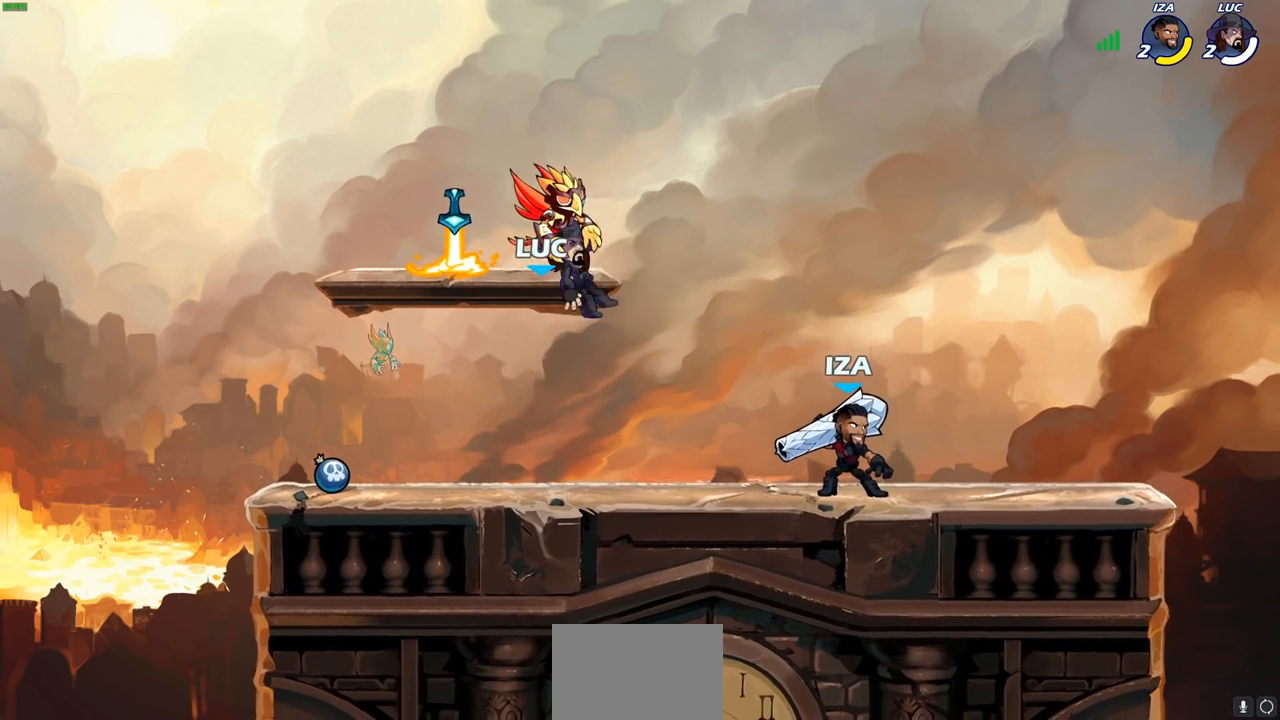
{"buttons": ["CROSS"], "left_stick": "left", "right_stick": "center", "events": [[300, "left_stick", "left"], [383, "CROSS", "down"]]}
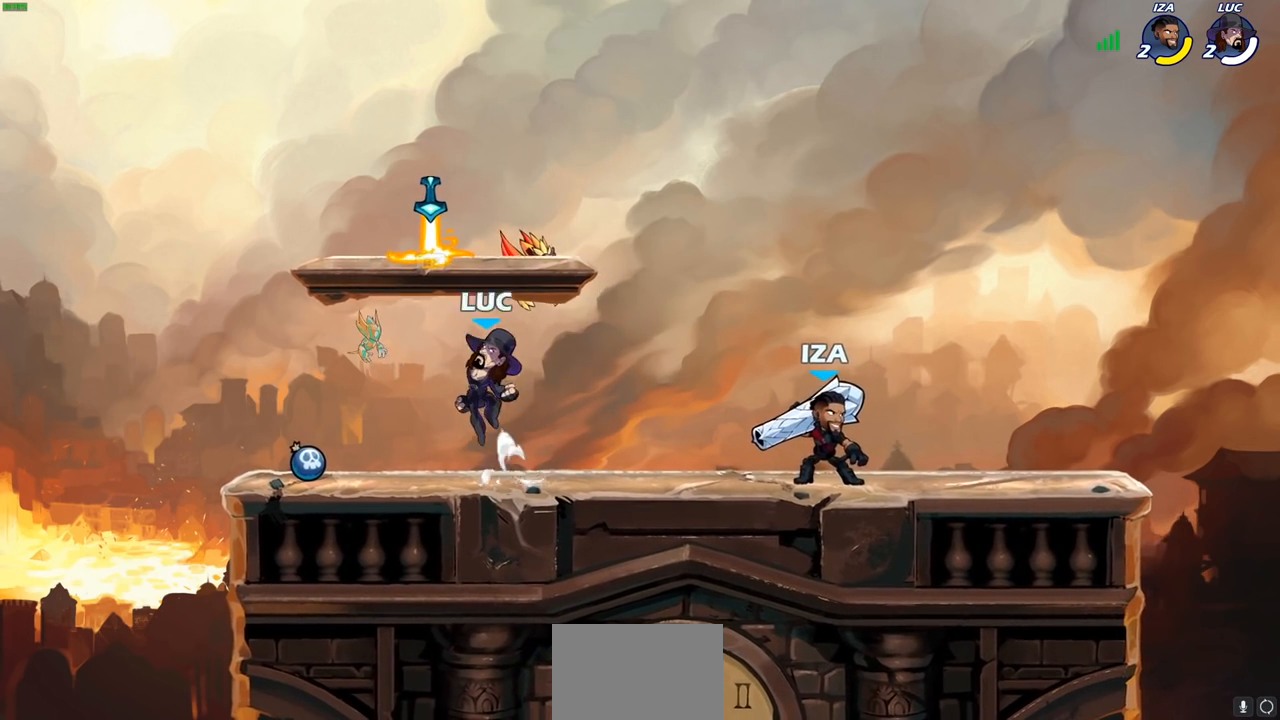
{"buttons": [], "left_stick": "right", "right_stick": "center", "events": [[17, "CROSS", "up"], [167, "left_stick", "down-left"], [183, "R1", "down"], [267, "R1", "up"], [317, "left_stick", "down-right"], [367, "left_stick", "right"]]}
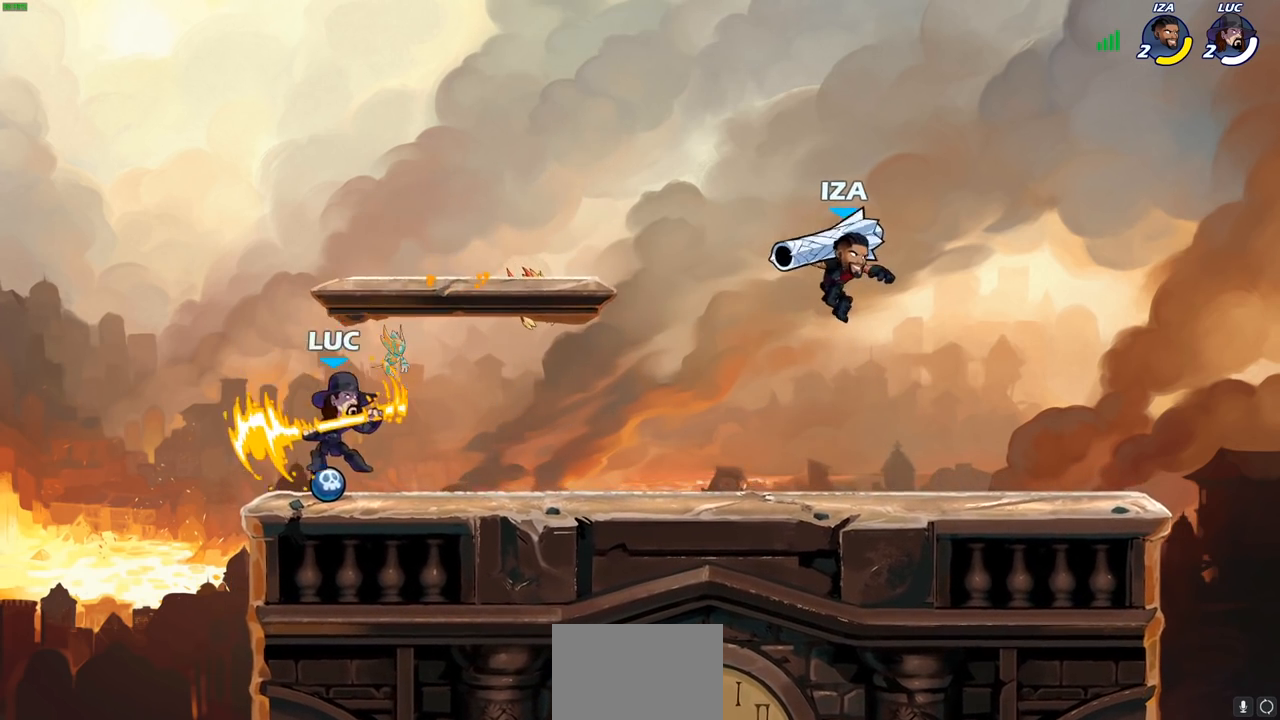
{"buttons": [], "left_stick": "center", "right_stick": "center", "events": [[67, "R1", "down"], [67, "R2", "down"], [167, "SQUARE", "down"], [233, "R1", "up"], [233, "R2", "up"], [317, "SQUARE", "up"], [417, "left_stick", "center"]]}
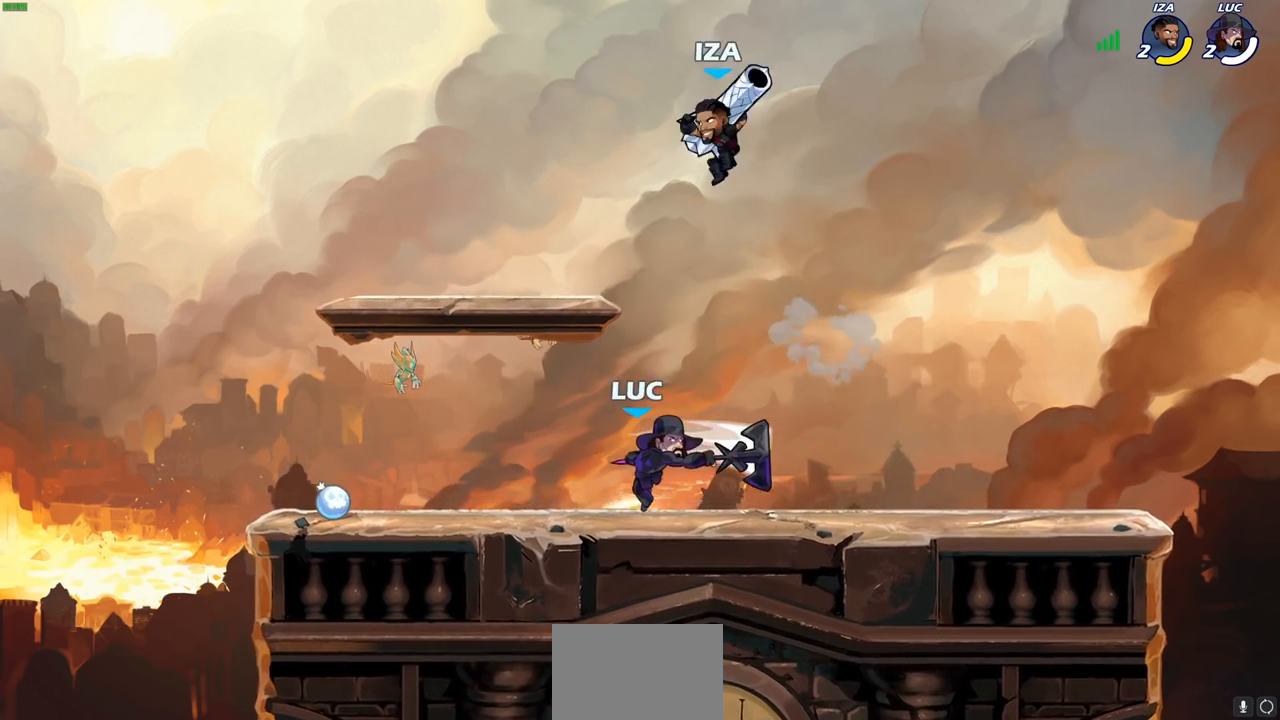
{"buttons": [], "left_stick": "center", "right_stick": "center", "events": [[200, "left_stick", "left"], [283, "CROSS", "down"], [350, "SQUARE", "down"], [367, "CROSS", "up"], [383, "left_stick", "center"], [400, "SQUARE", "up"]]}
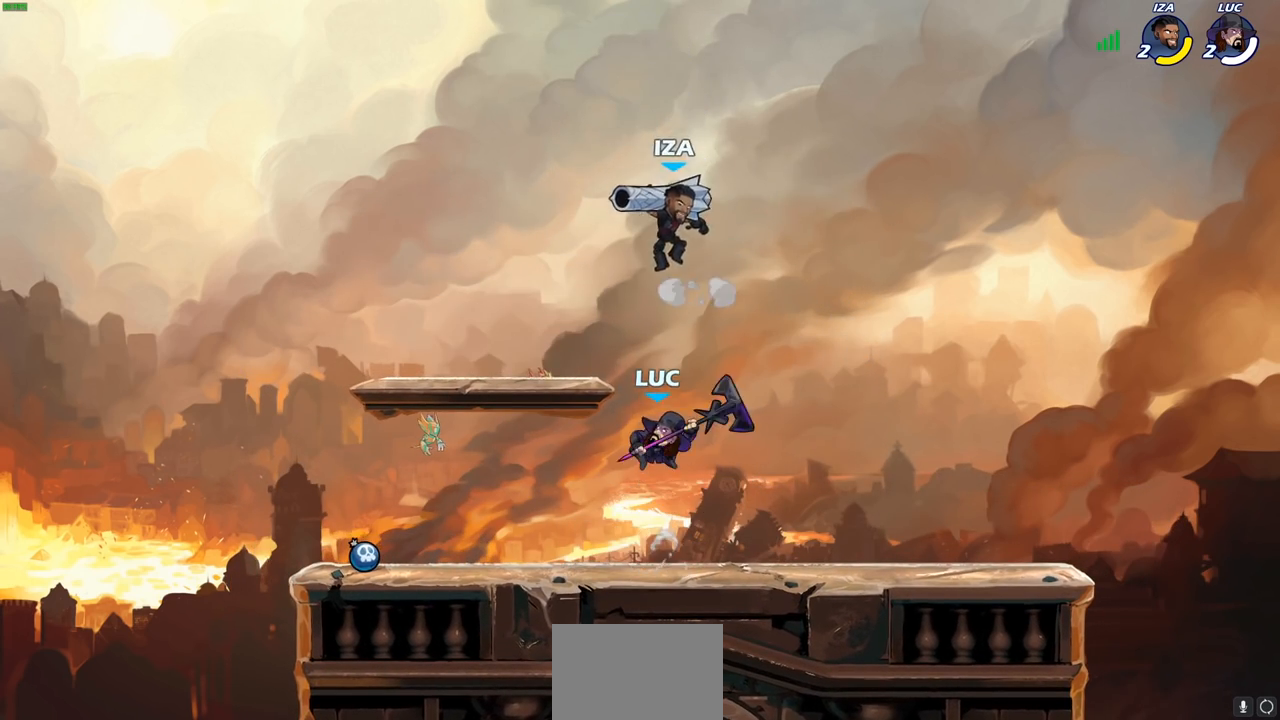
{"buttons": [], "left_stick": "center", "right_stick": "center", "events": [[33, "left_stick", "right"], [500, "left_stick", "center"]]}
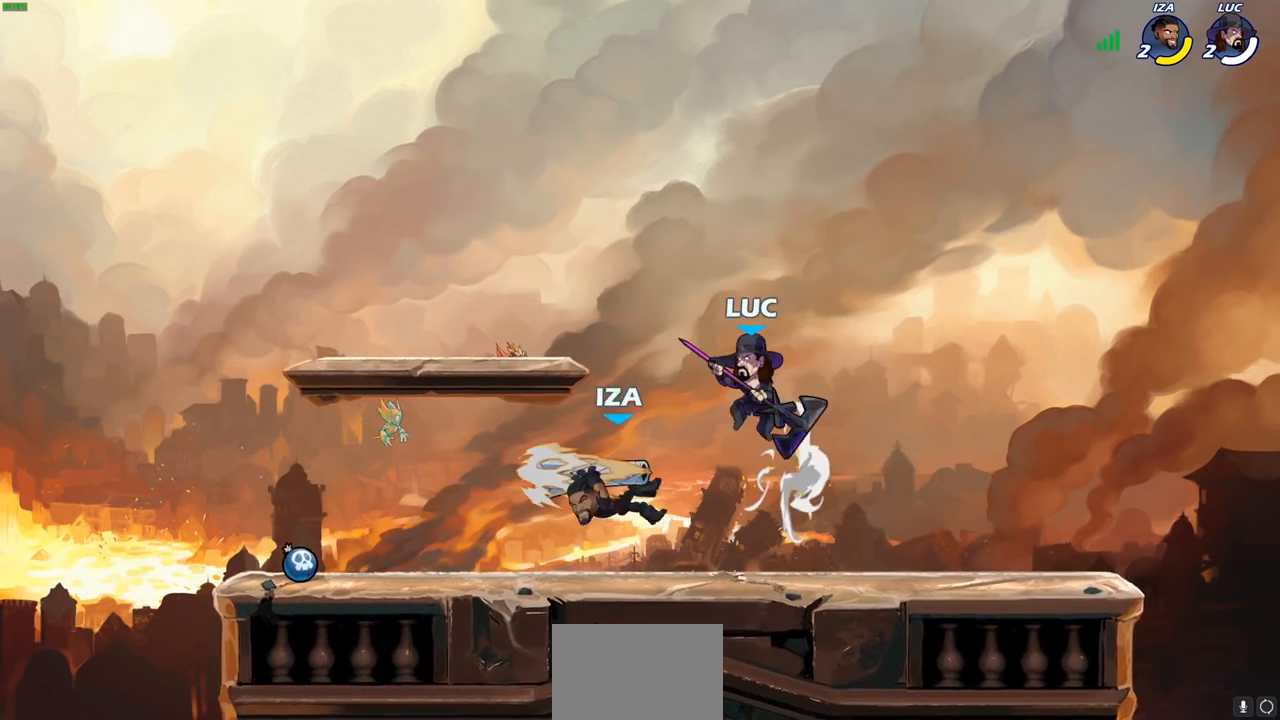
{"buttons": [], "left_stick": "right", "right_stick": "center", "events": [[17, "left_stick", "left"], [183, "left_stick", "center"], [483, "left_stick", "right"]]}
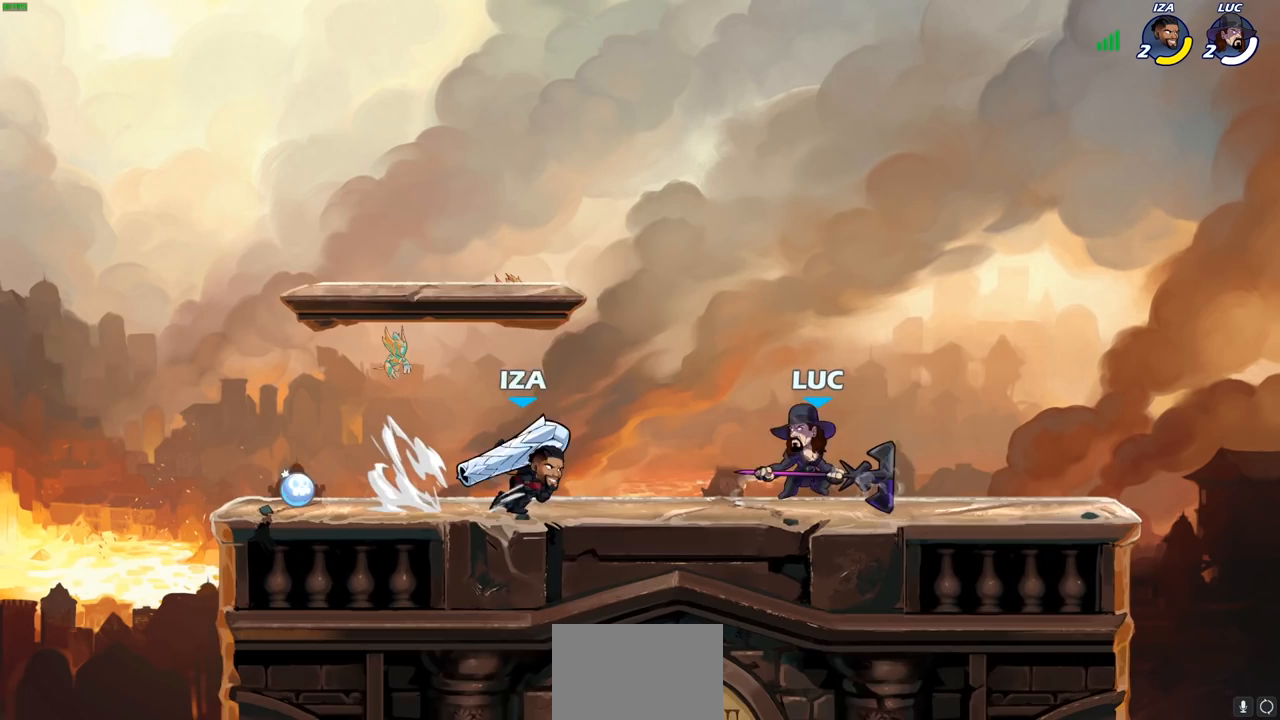
{"buttons": ["CIRCLE"], "left_stick": "left", "right_stick": "center", "events": [[67, "R2", "down"], [117, "R1", "down"], [200, "R1", "up"], [250, "R2", "up"], [267, "left_stick", "left"], [333, "CIRCLE", "down"]]}
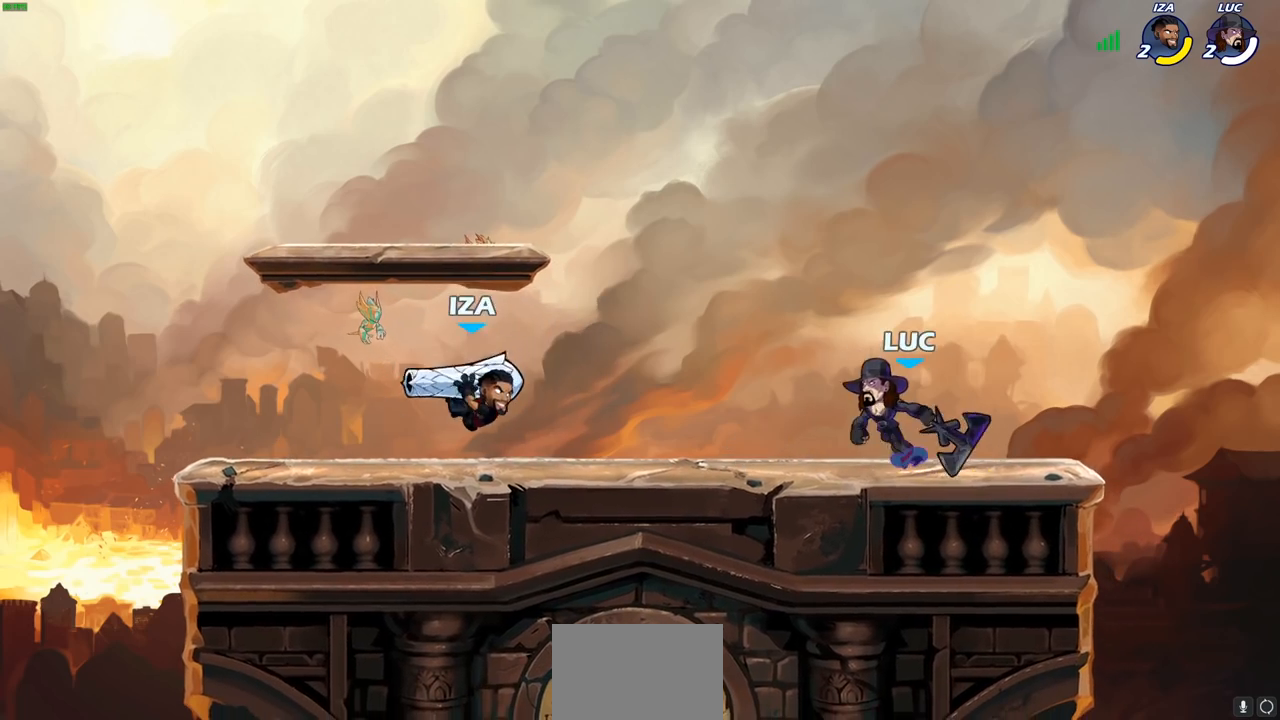
{"buttons": [], "left_stick": "center", "right_stick": "center", "events": [[233, "CIRCLE", "up"], [333, "left_stick", "center"]]}
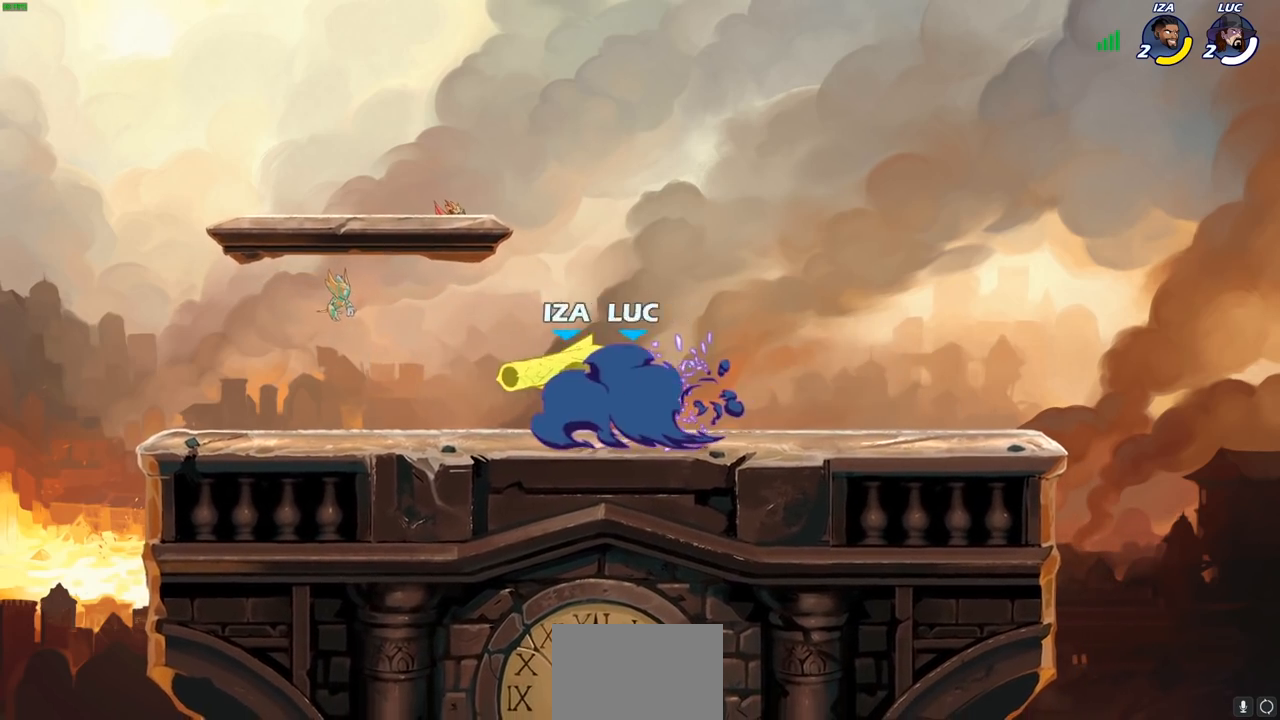
{"buttons": [], "left_stick": "center", "right_stick": "center", "events": []}